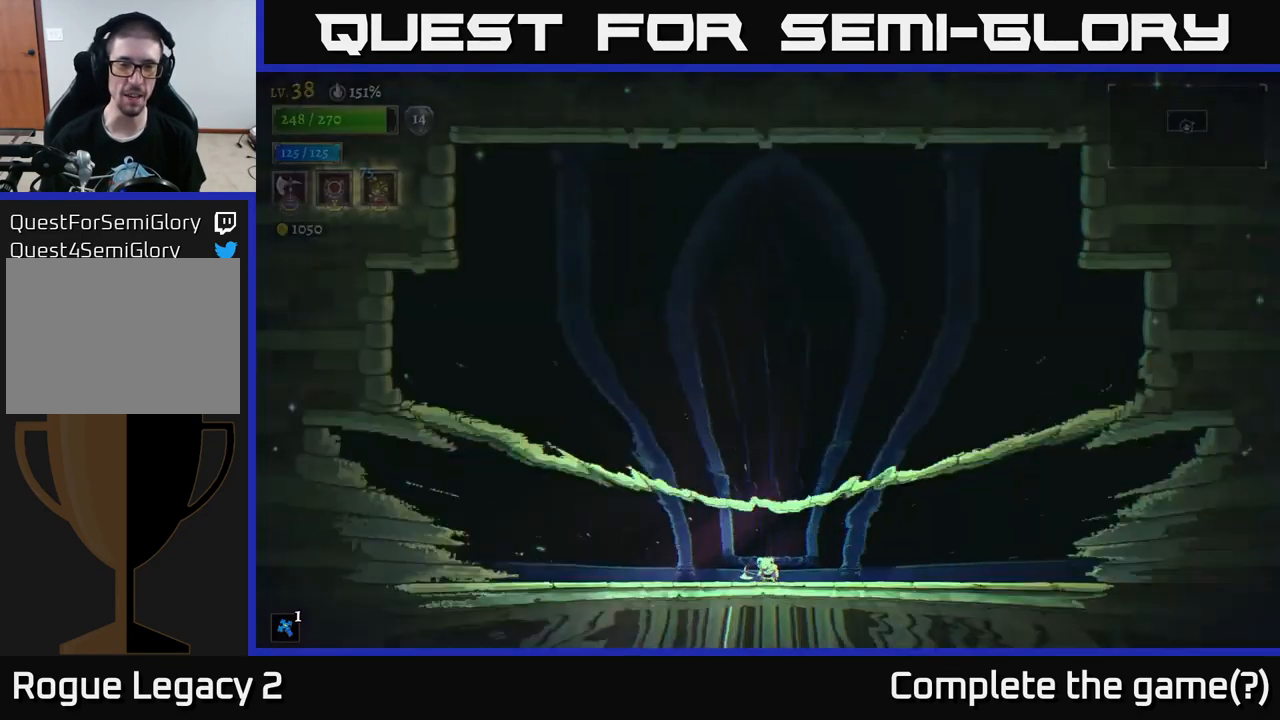
Gameplay with a controller (Xbox layout); each line is a JSON object with the inputs held at the frame after it. "events" lists button and stick changes between this image and that frame as [ms after this image, input, new state], when the widget could be followed in between.
{"buttons": [], "left_stick": "right", "right_stick": "center", "events": [[467, "left_stick", "right"]]}
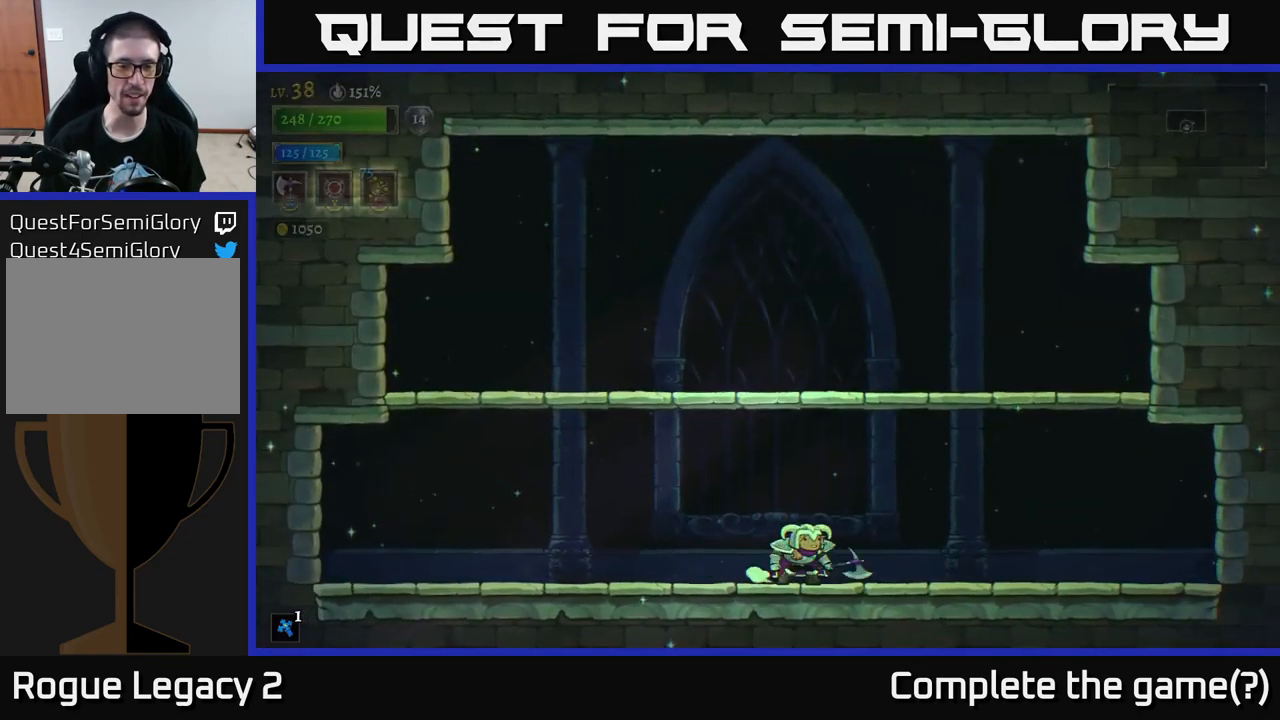
{"buttons": [], "left_stick": "left", "right_stick": "center", "events": [[134, "A", "down"], [384, "left_stick", "left"], [451, "A", "up"]]}
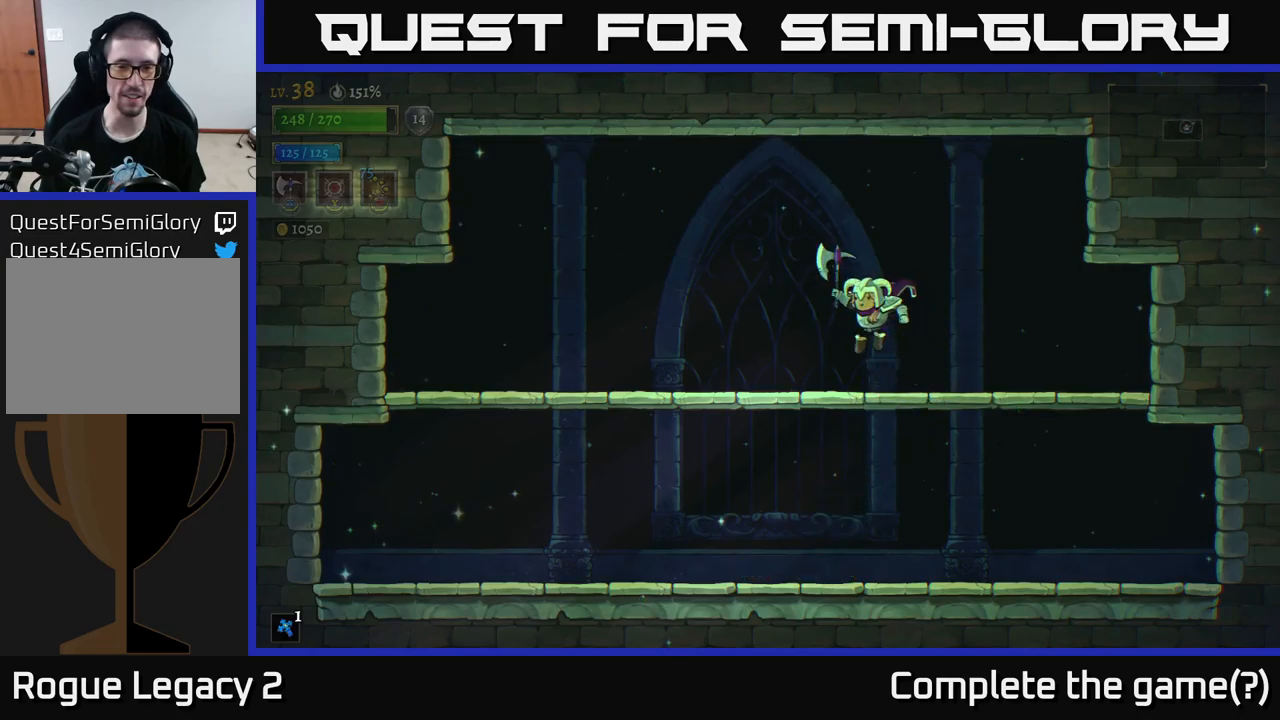
{"buttons": [], "left_stick": "center", "right_stick": "center", "events": [[400, "left_stick", "center"]]}
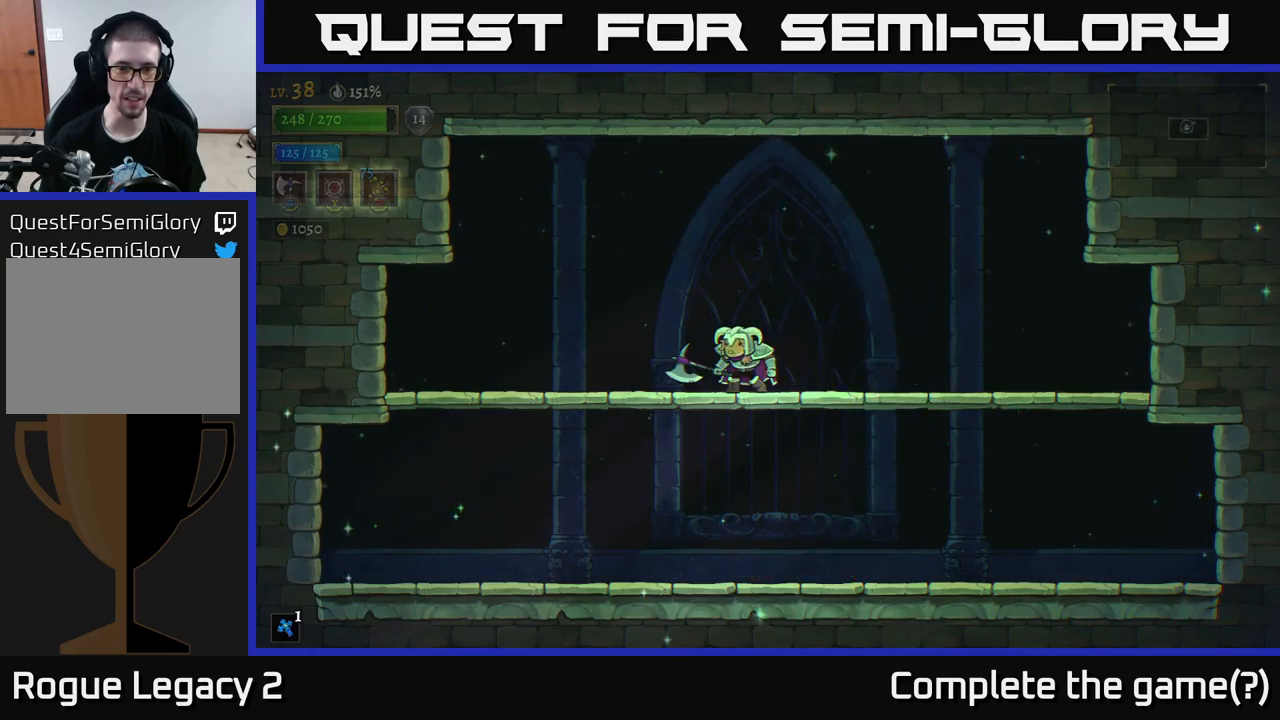
{"buttons": [], "left_stick": "center", "right_stick": "center", "events": []}
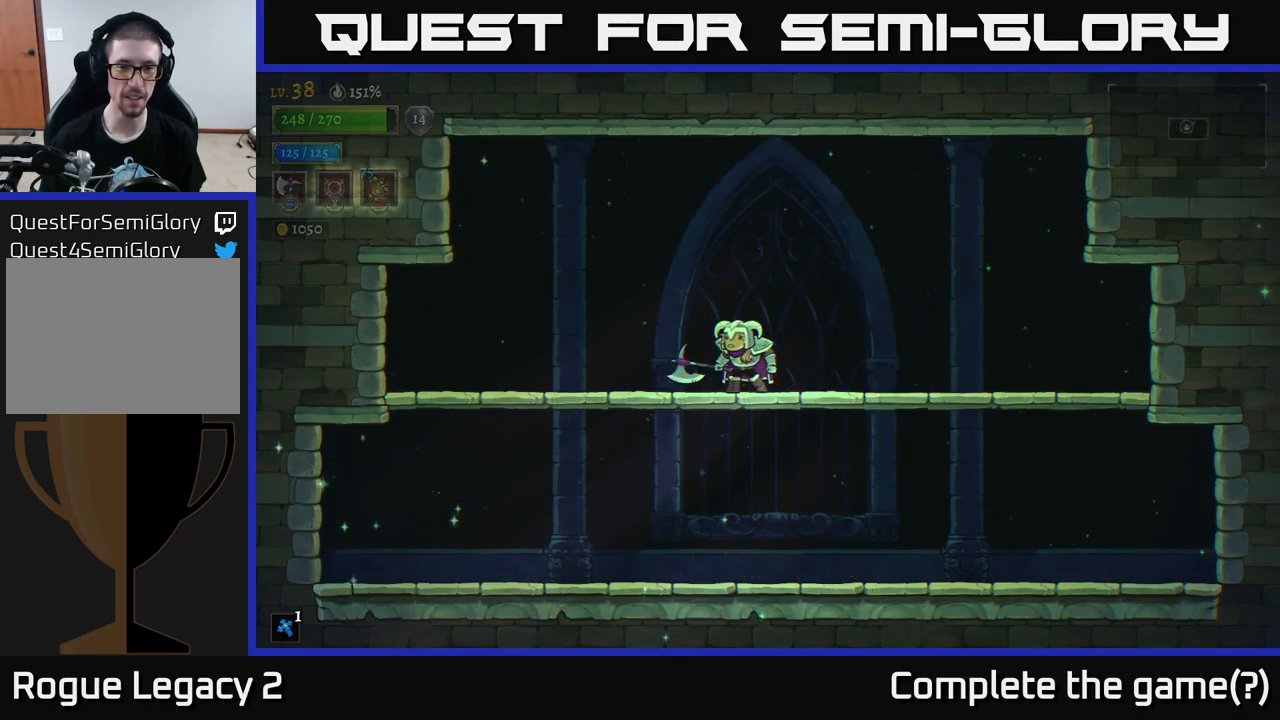
{"buttons": [], "left_stick": "center", "right_stick": "center", "events": []}
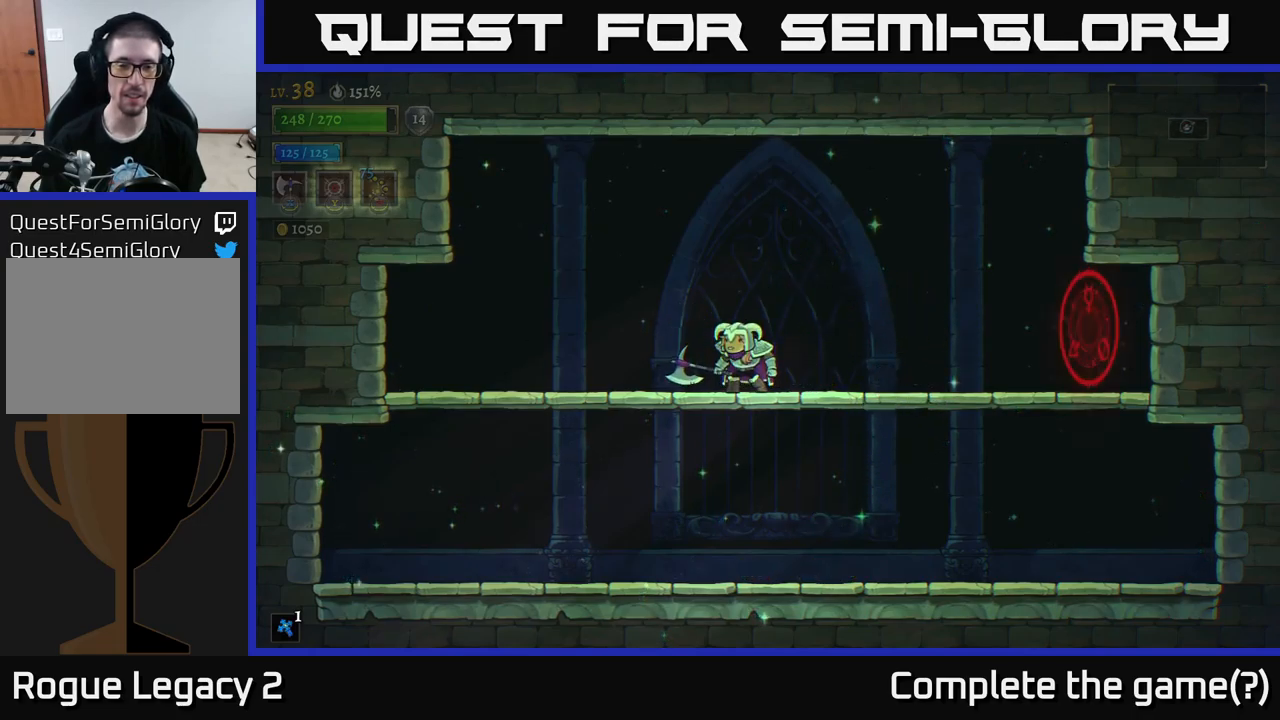
{"buttons": [], "left_stick": "right", "right_stick": "center", "events": [[167, "left_stick", "right"]]}
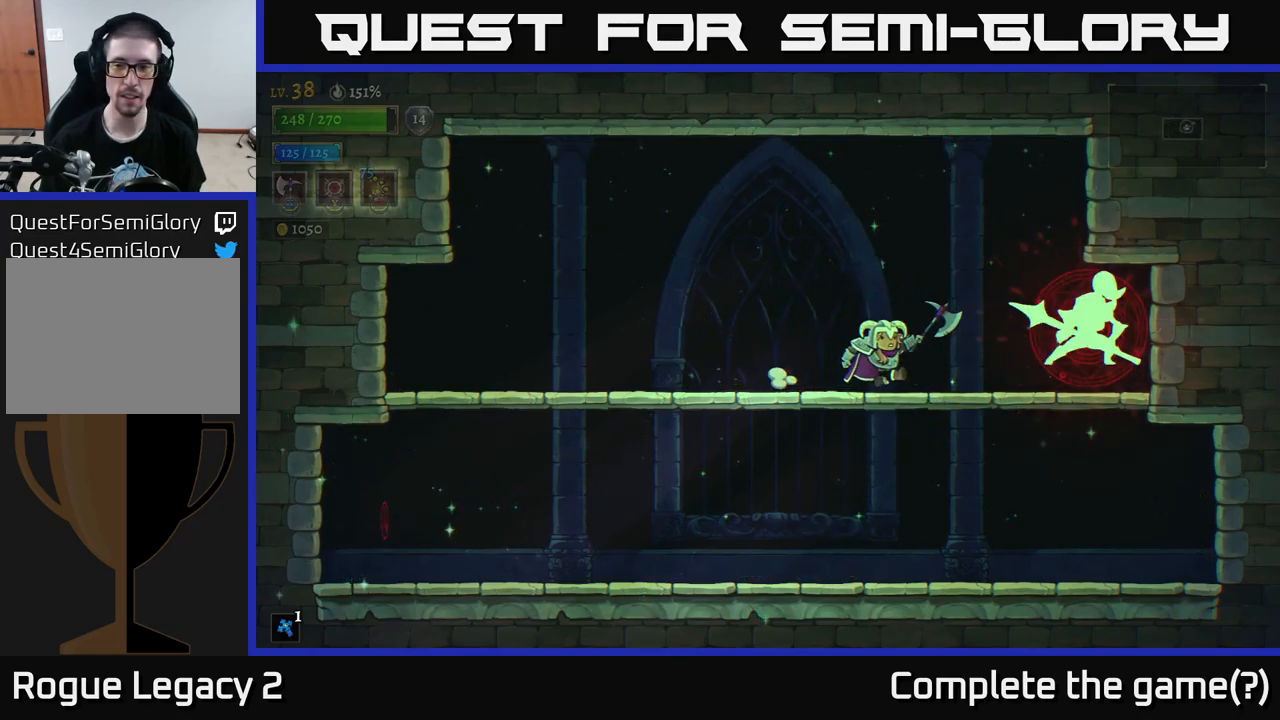
{"buttons": [], "left_stick": "center", "right_stick": "center", "events": [[283, "X", "down"], [350, "left_stick", "center"], [483, "X", "up"]]}
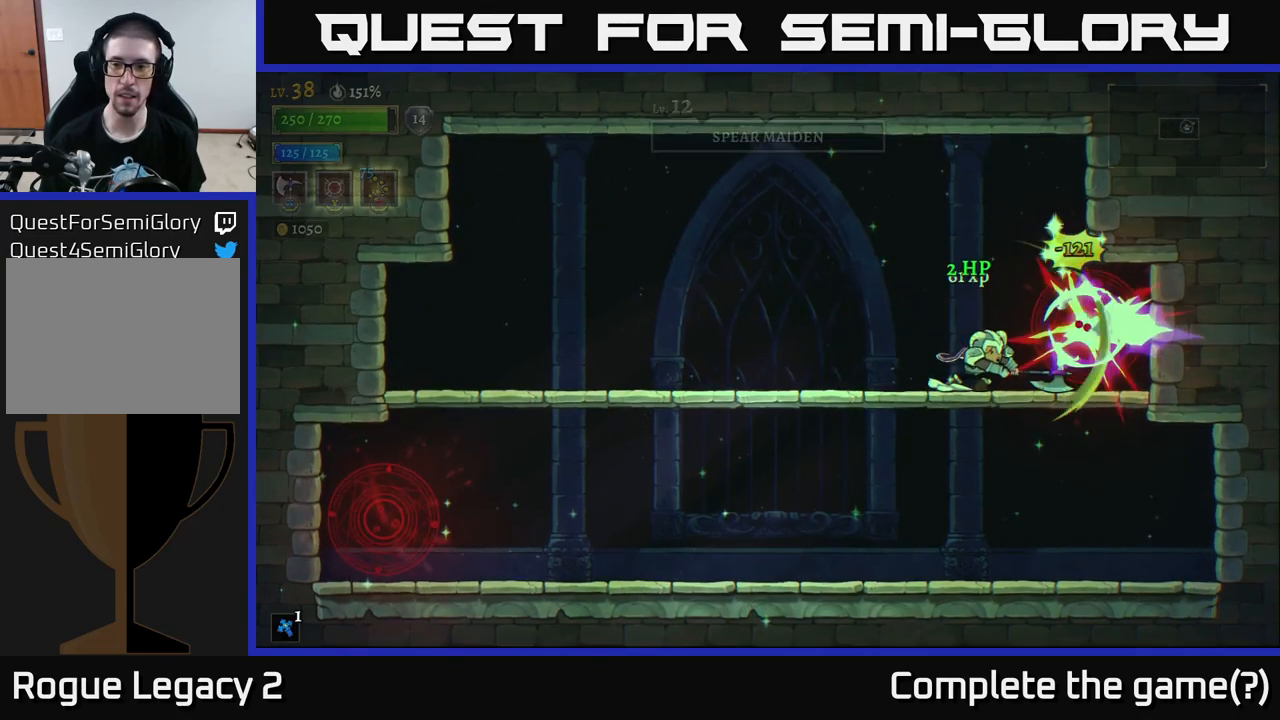
{"buttons": [], "left_stick": "center", "right_stick": "center", "events": [[233, "X", "down"], [367, "X", "up"]]}
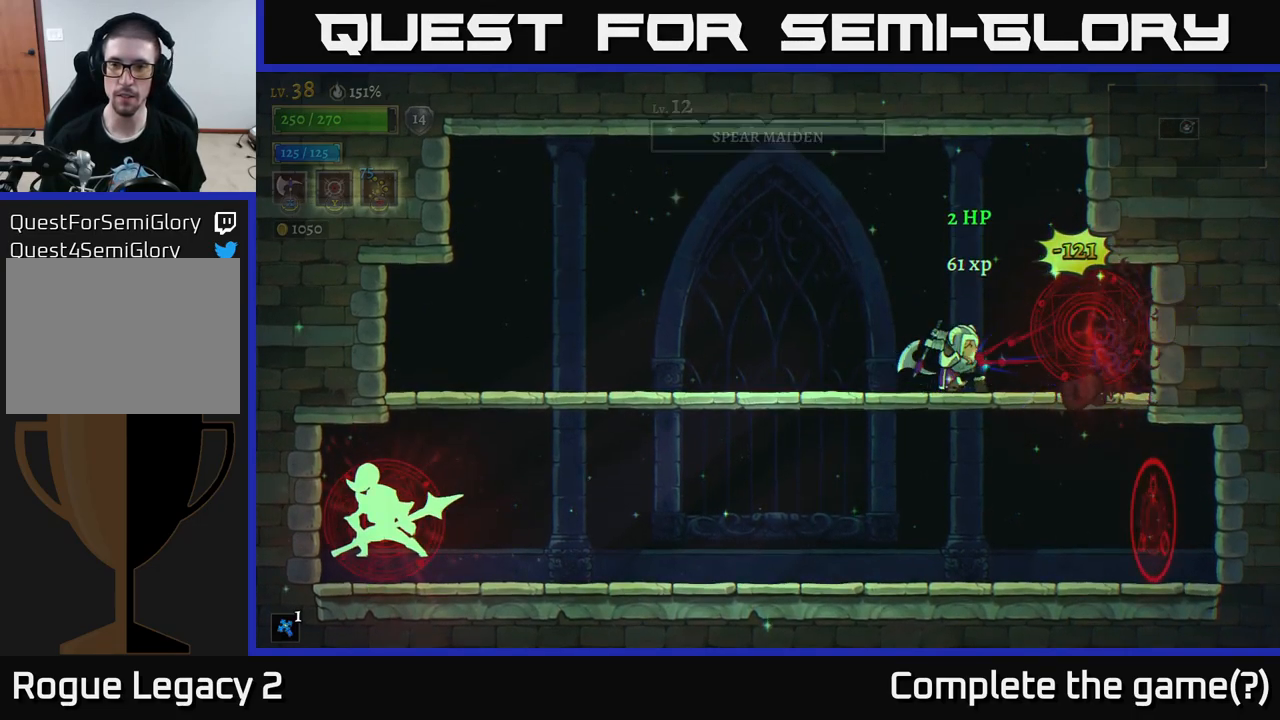
{"buttons": ["A"], "left_stick": "down", "right_stick": "center", "events": [[83, "left_stick", "left"], [333, "left_stick", "down"], [500, "A", "down"]]}
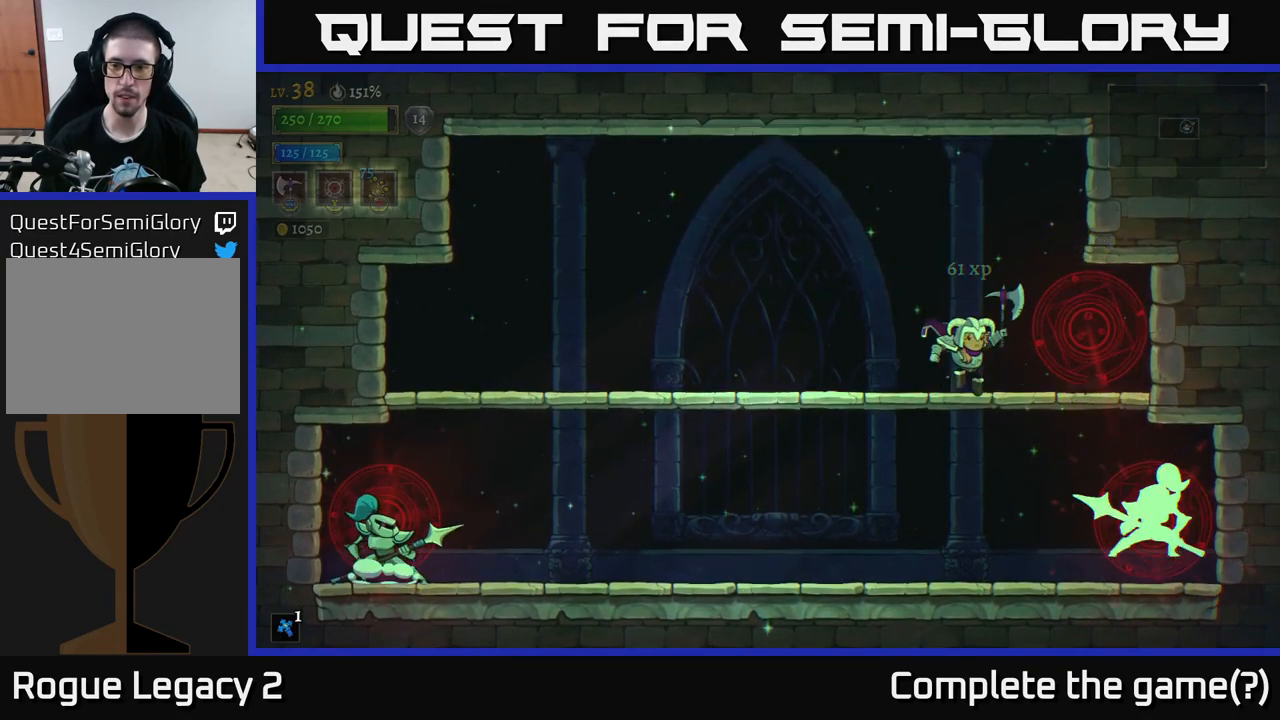
{"buttons": ["X"], "left_stick": "center", "right_stick": "center", "events": [[117, "A", "up"], [200, "left_stick", "right"], [400, "left_stick", "center"], [500, "X", "down"]]}
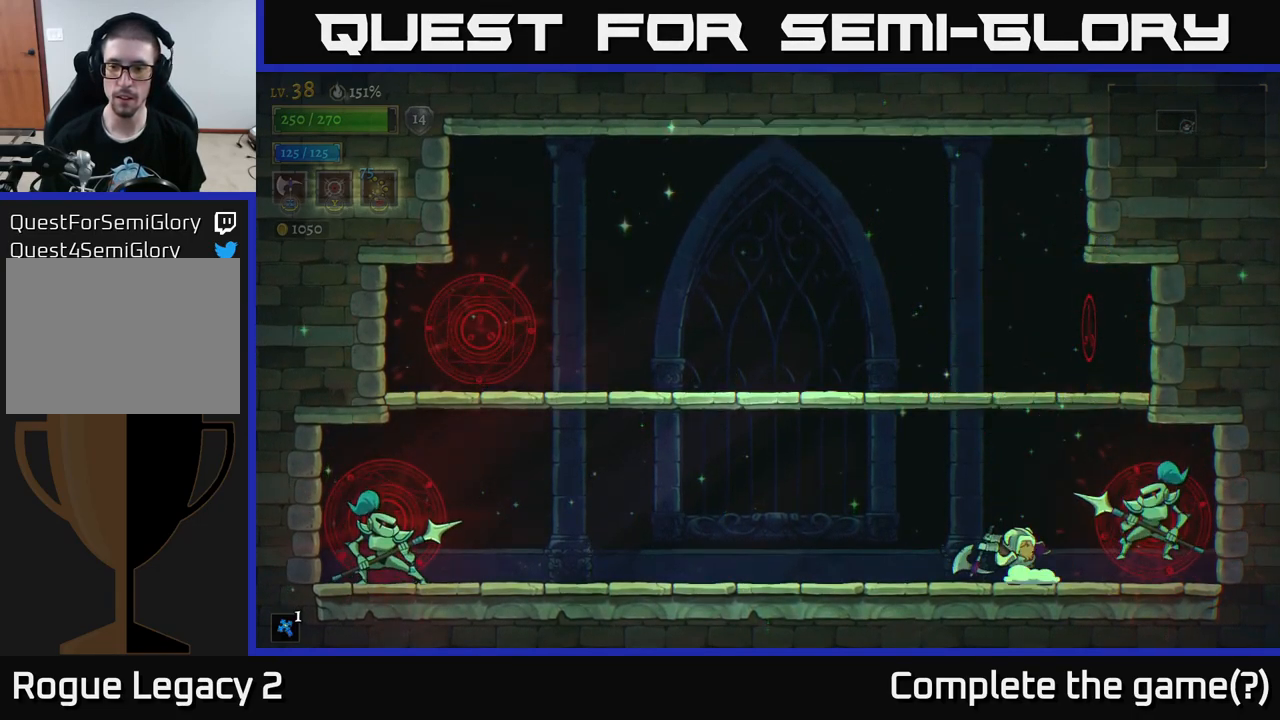
{"buttons": [], "left_stick": "left", "right_stick": "center", "events": [[100, "X", "up"], [483, "left_stick", "left"]]}
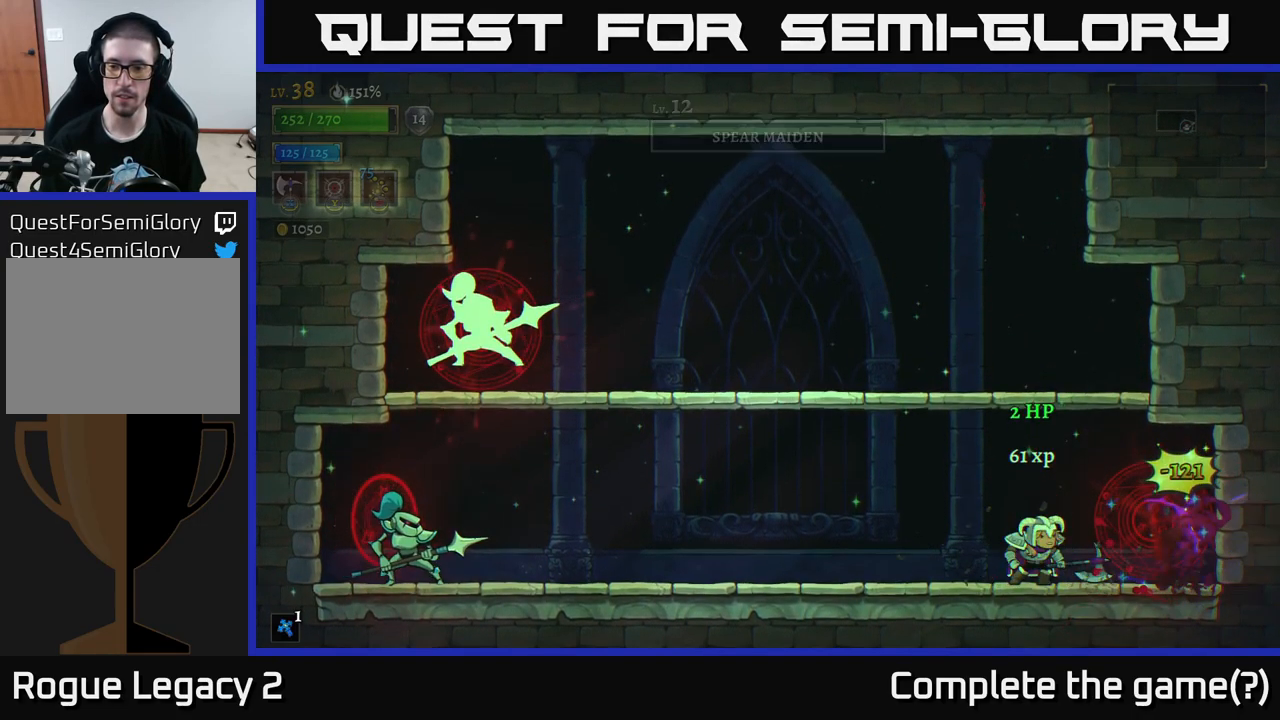
{"buttons": [], "left_stick": "left", "right_stick": "center", "events": []}
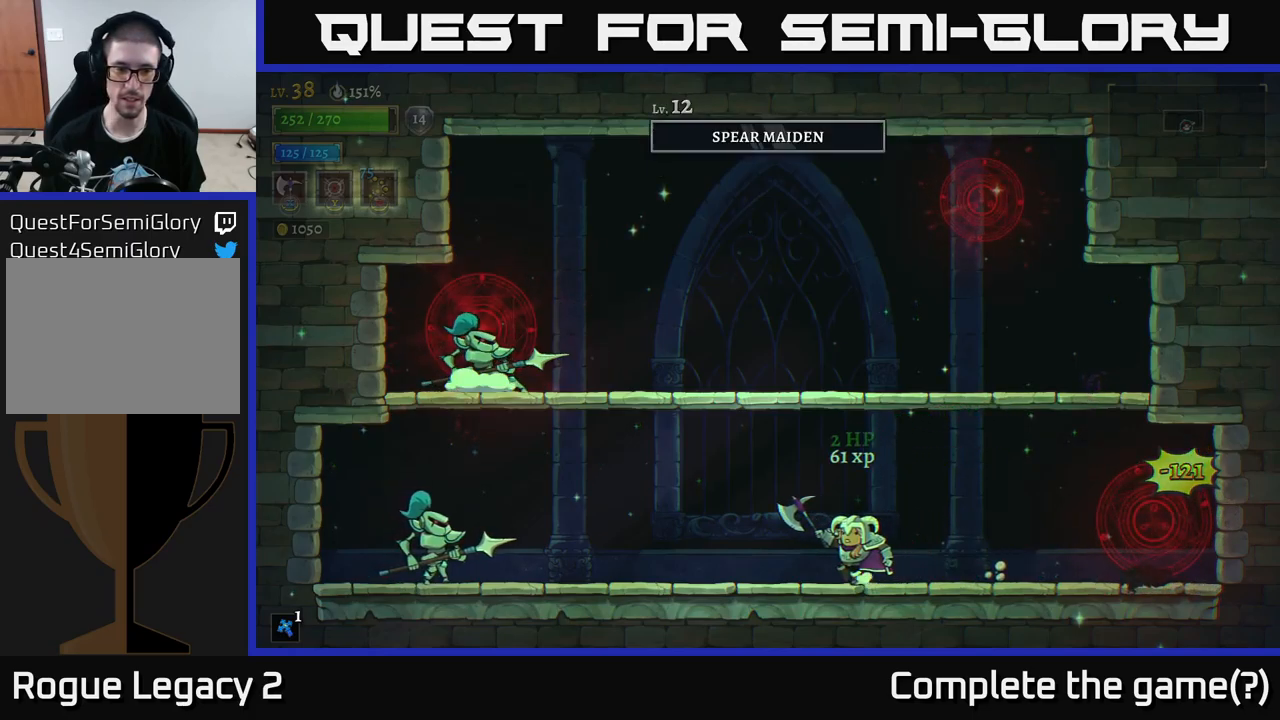
{"buttons": [], "left_stick": "left", "right_stick": "center", "events": []}
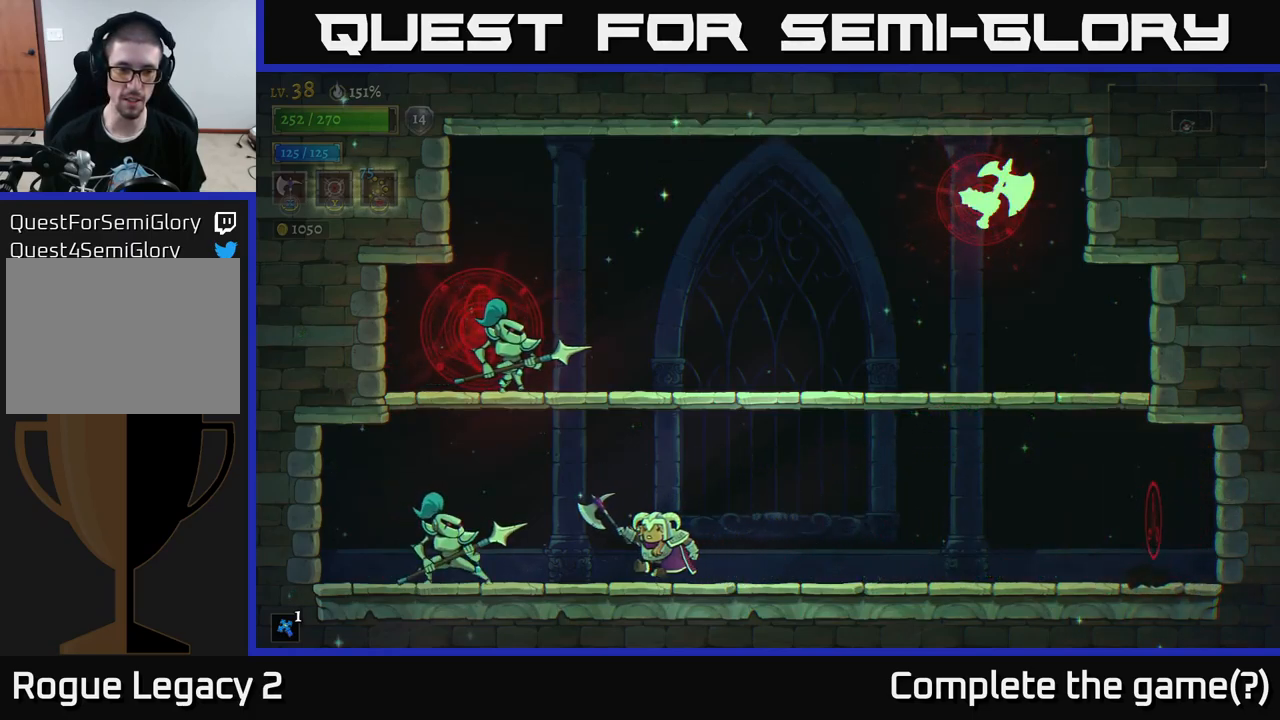
{"buttons": [], "left_stick": "center", "right_stick": "center", "events": [[217, "X", "down"], [350, "X", "up"], [350, "left_stick", "center"]]}
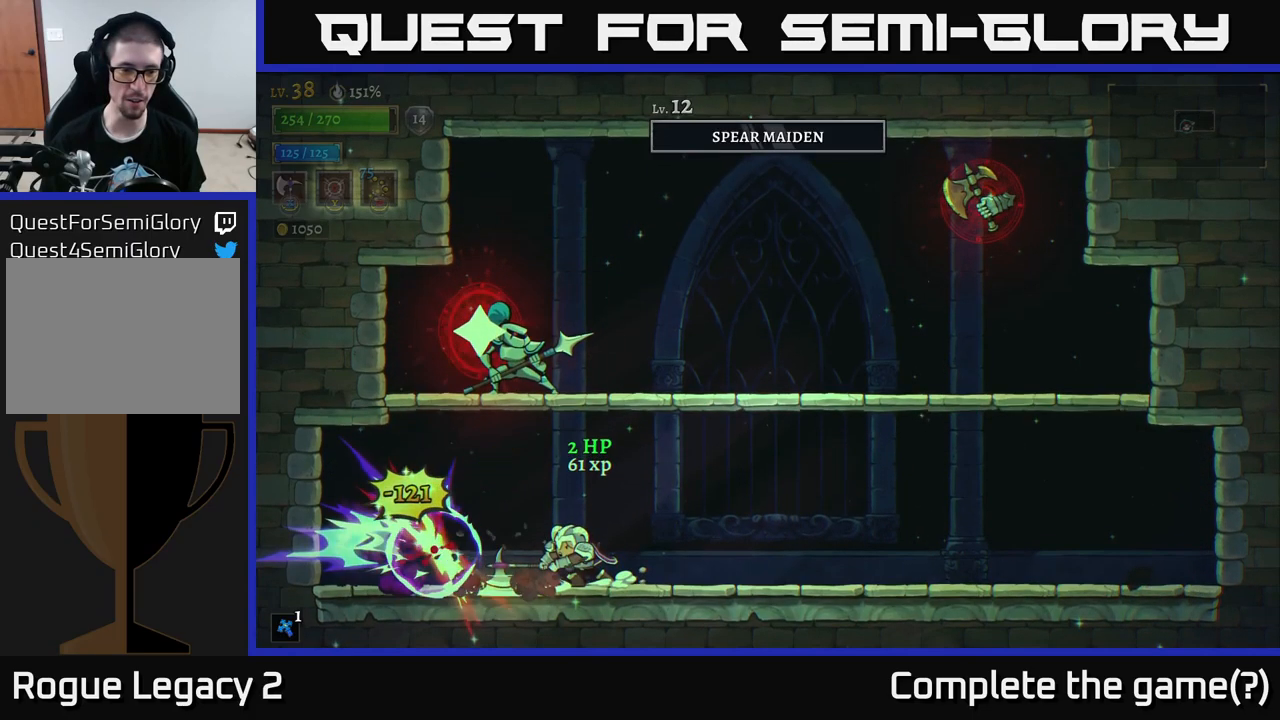
{"buttons": [], "left_stick": "center", "right_stick": "center", "events": []}
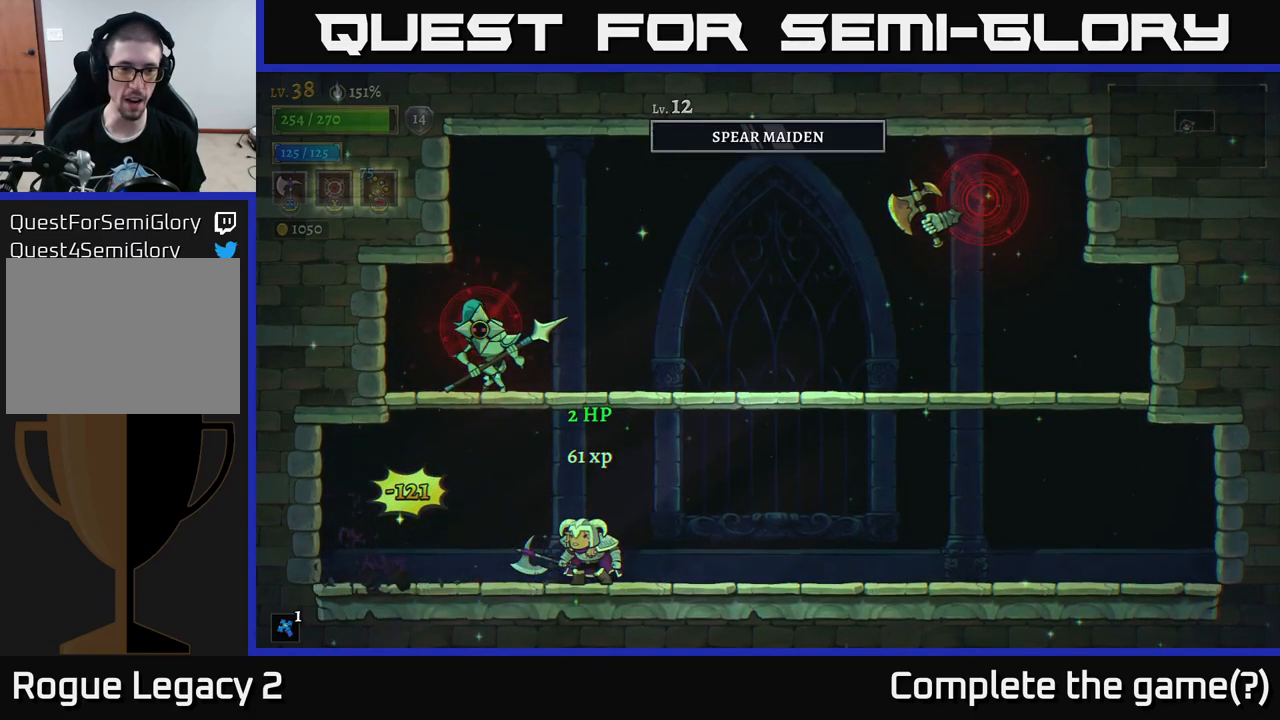
{"buttons": ["A", "X"], "left_stick": "center", "right_stick": "center", "events": [[133, "A", "down"], [150, "X", "down"], [367, "left_stick", "left"], [500, "left_stick", "center"]]}
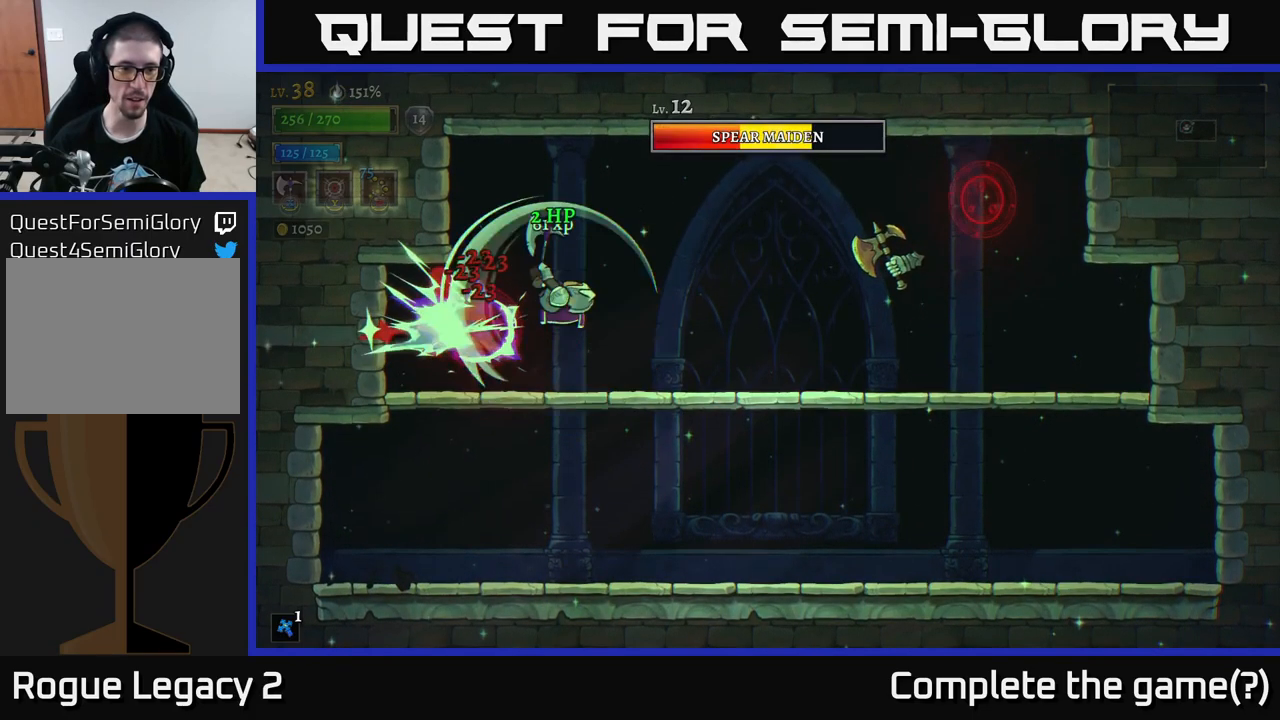
{"buttons": ["A", "X"], "left_stick": "center", "right_stick": "center", "events": [[167, "left_stick", "left"], [300, "left_stick", "center"]]}
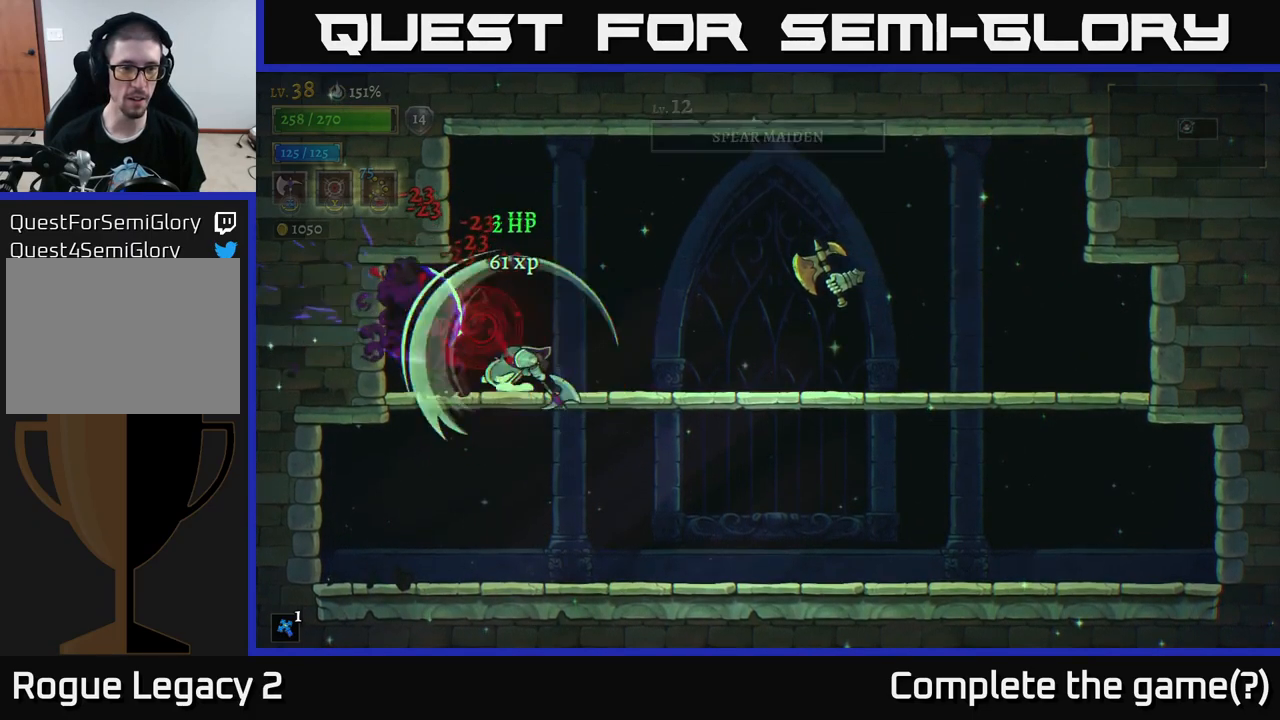
{"buttons": [], "left_stick": "right", "right_stick": "center", "events": [[133, "A", "up"], [133, "left_stick", "right"], [150, "X", "up"]]}
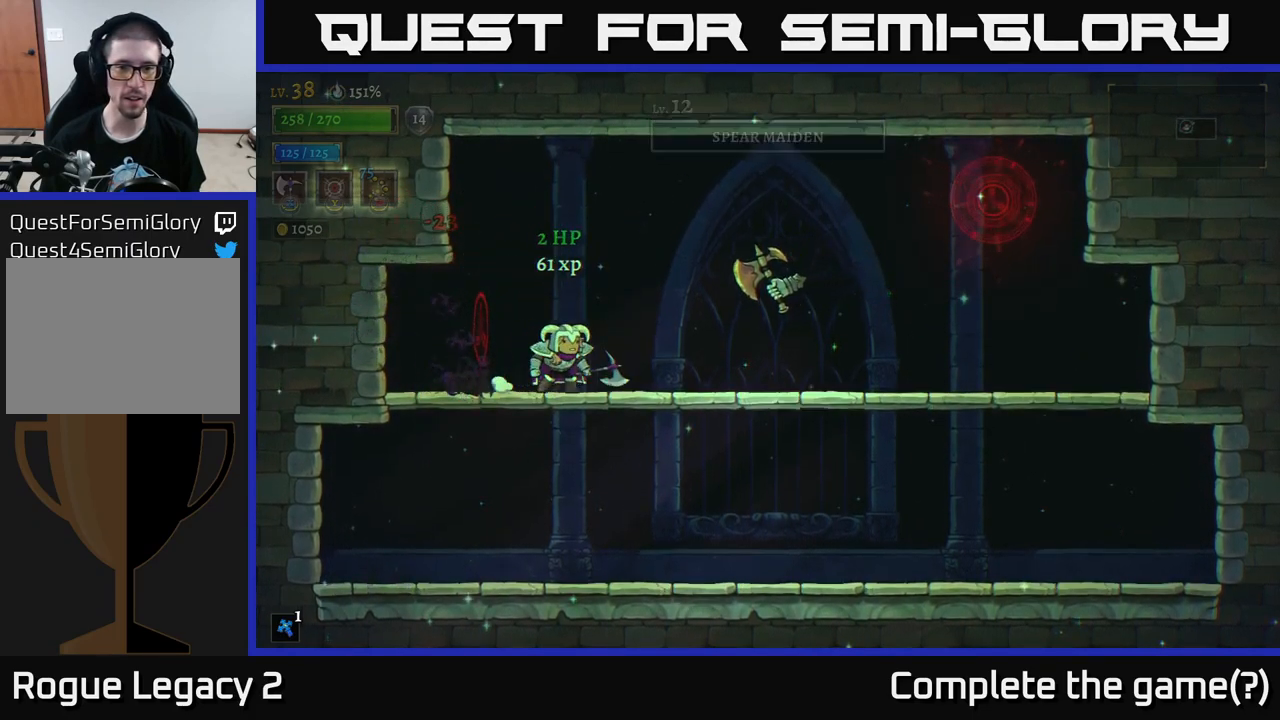
{"buttons": [], "left_stick": "center", "right_stick": "center", "events": [[233, "X", "down"], [367, "left_stick", "center"], [500, "X", "up"]]}
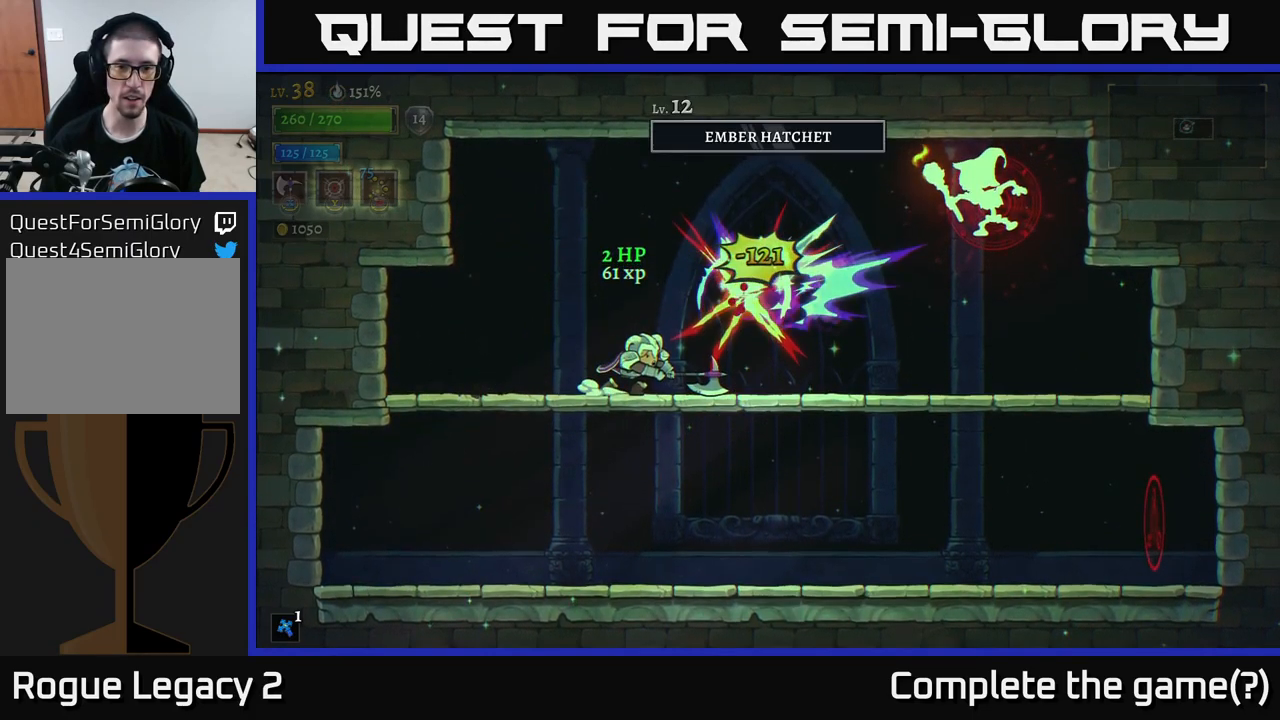
{"buttons": [], "left_stick": "right", "right_stick": "center", "events": [[133, "left_stick", "right"]]}
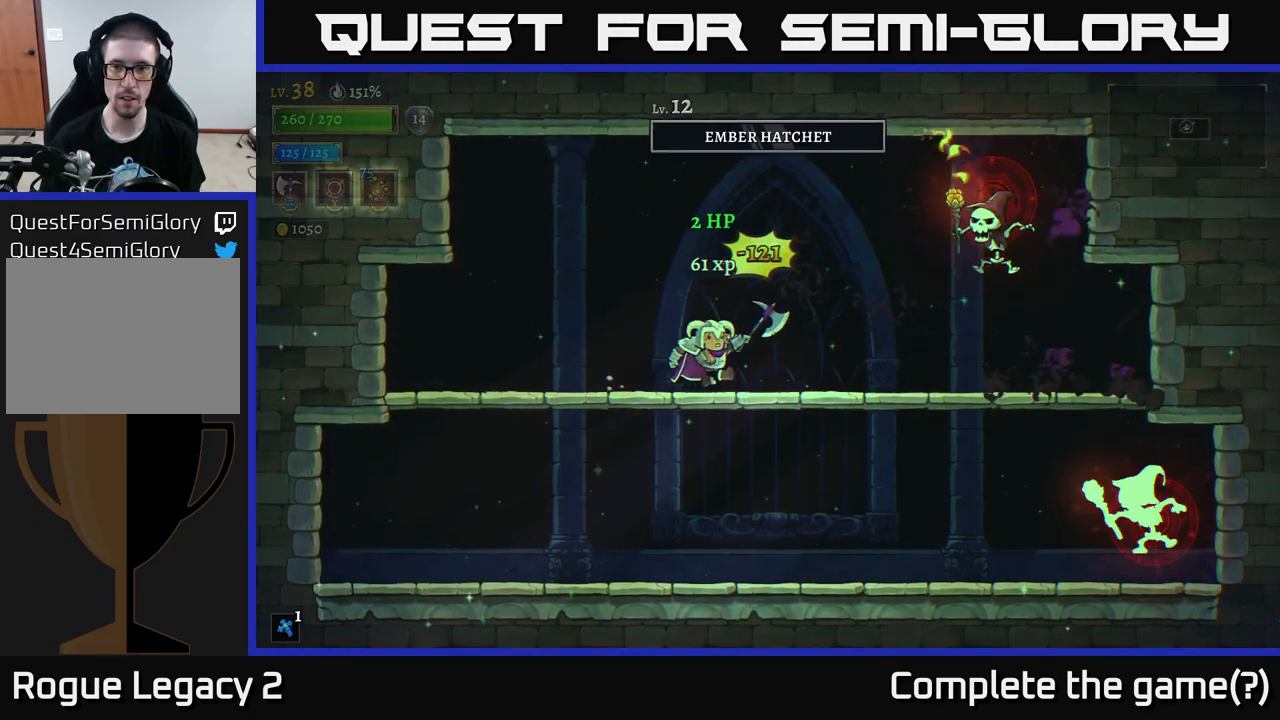
{"buttons": ["X"], "left_stick": "right", "right_stick": "center", "events": [[450, "X", "down"]]}
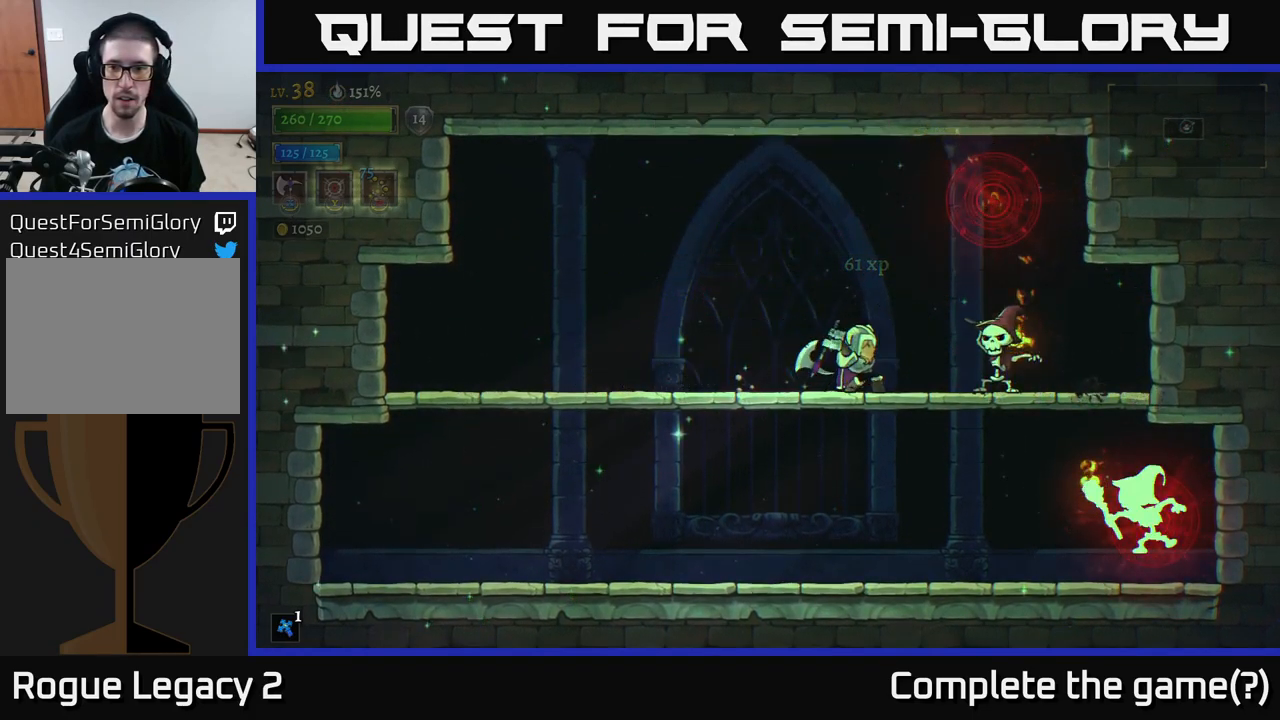
{"buttons": ["A"], "left_stick": "down", "right_stick": "center", "events": [[83, "left_stick", "center"], [100, "X", "up"], [350, "left_stick", "down"], [434, "A", "down"]]}
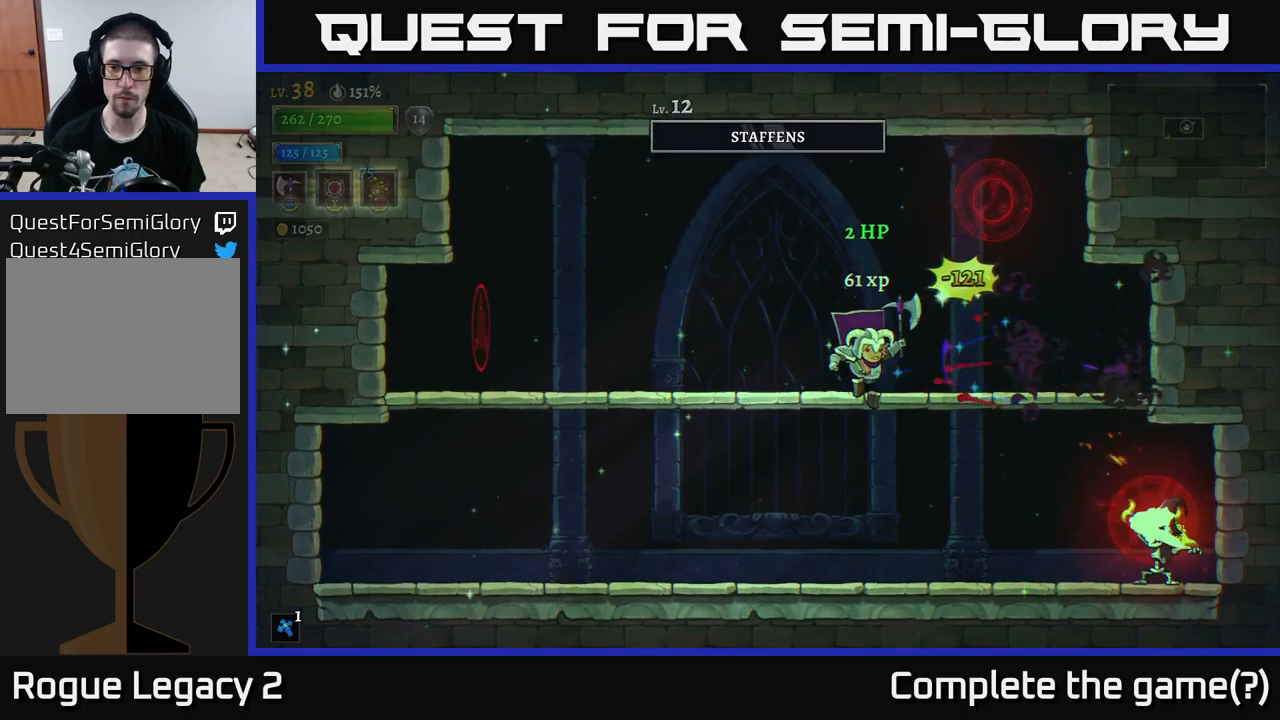
{"buttons": [], "left_stick": "right", "right_stick": "center", "events": [[50, "A", "up"], [100, "left_stick", "center"], [184, "left_stick", "right"]]}
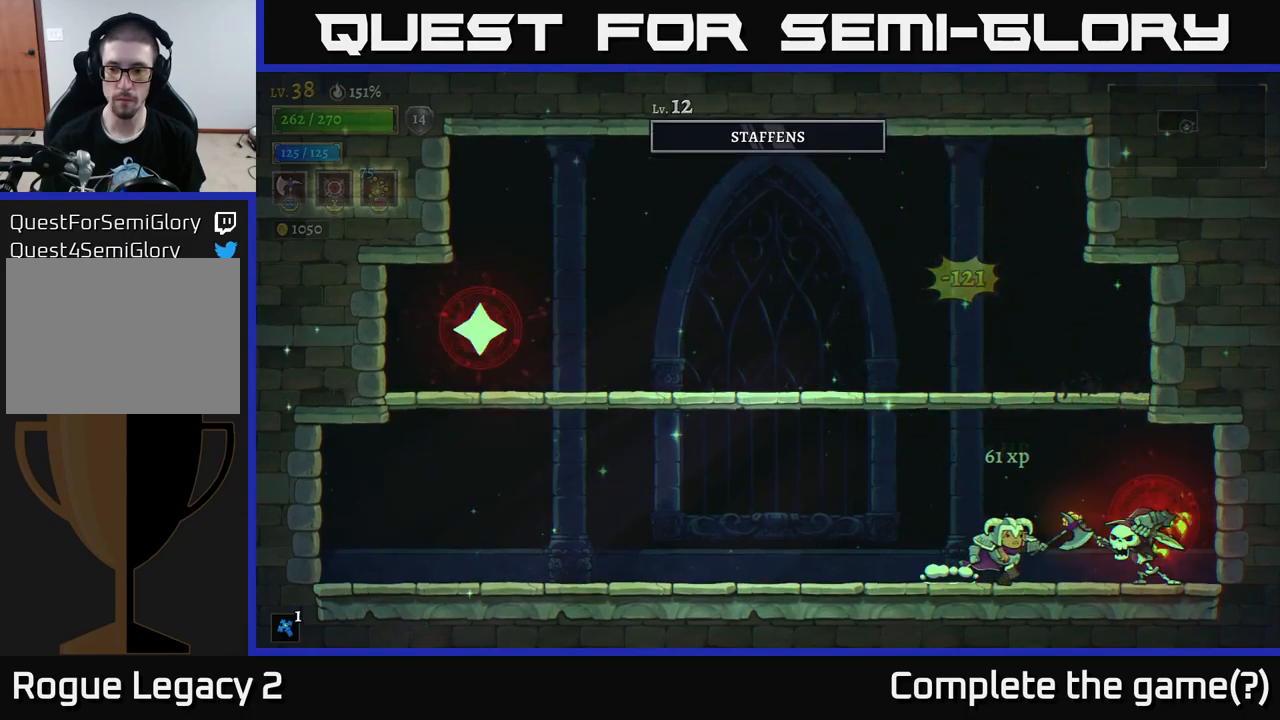
{"buttons": [], "left_stick": "right", "right_stick": "center", "events": [[100, "X", "down"], [184, "X", "up"], [217, "left_stick", "center"], [400, "left_stick", "right"]]}
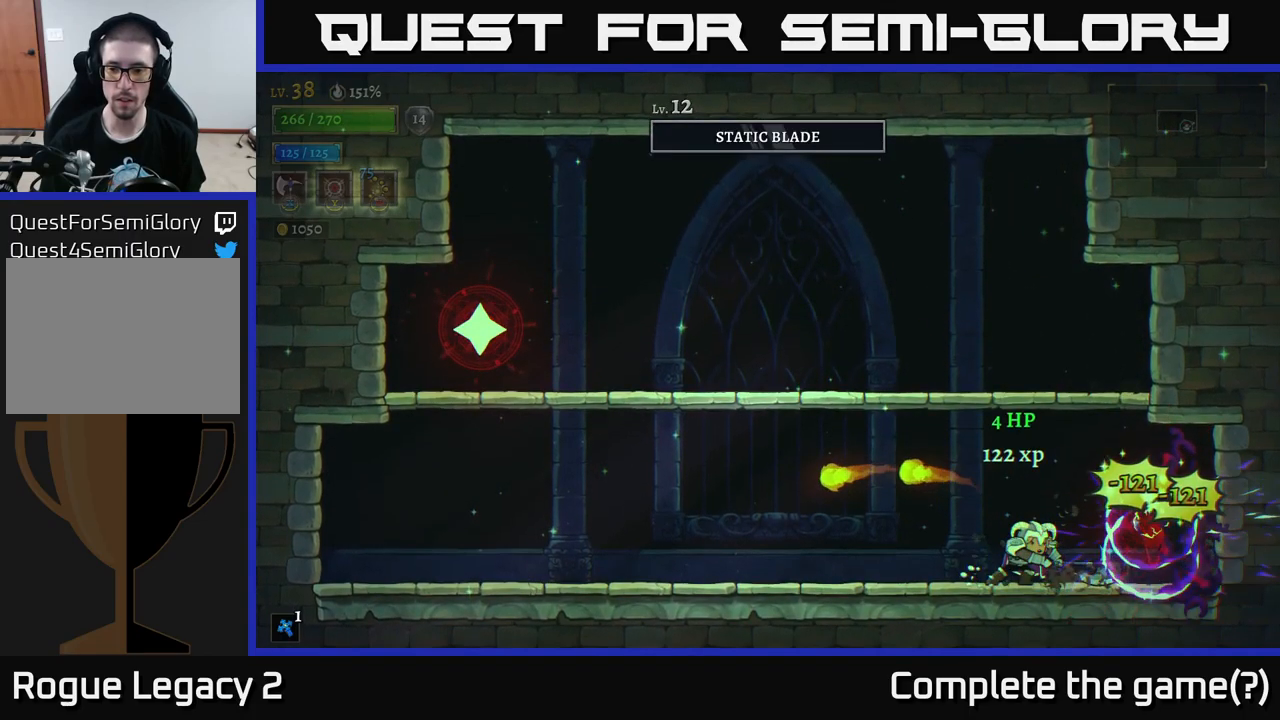
{"buttons": [], "left_stick": "left", "right_stick": "center", "events": [[67, "left_stick", "center"], [450, "left_stick", "left"]]}
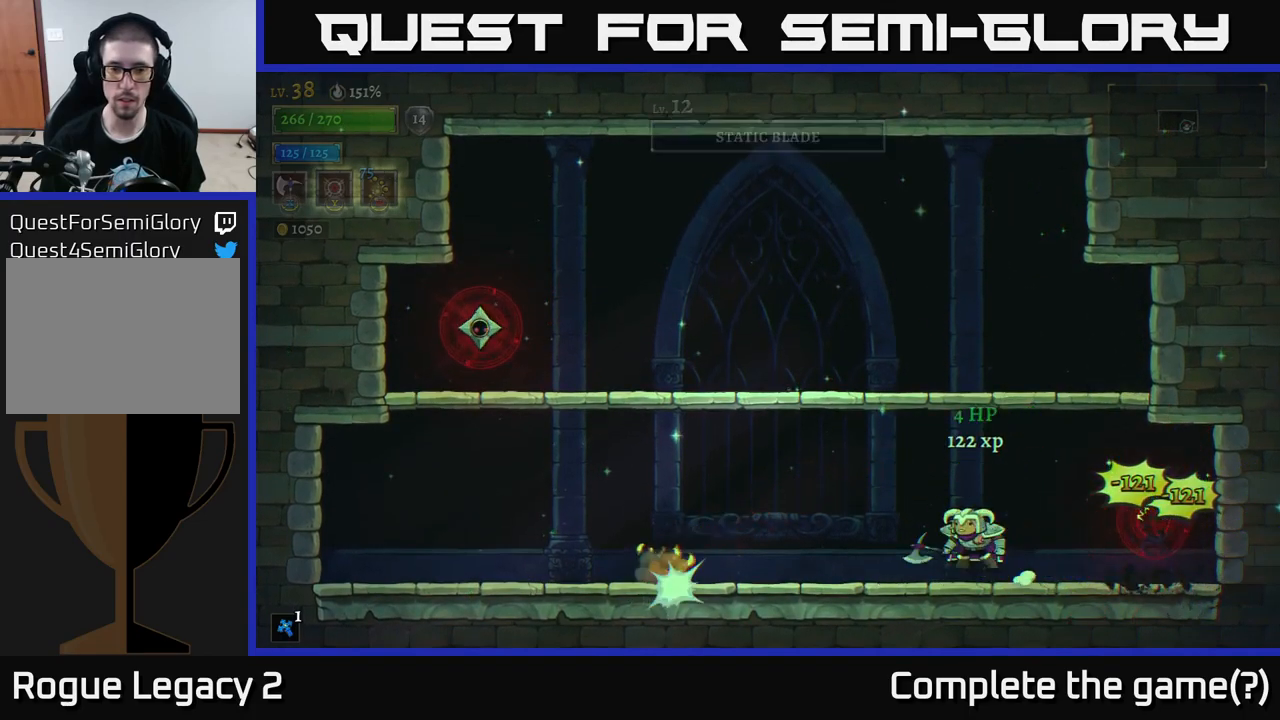
{"buttons": [], "left_stick": "left", "right_stick": "center", "events": [[50, "A", "down"], [350, "A", "up"]]}
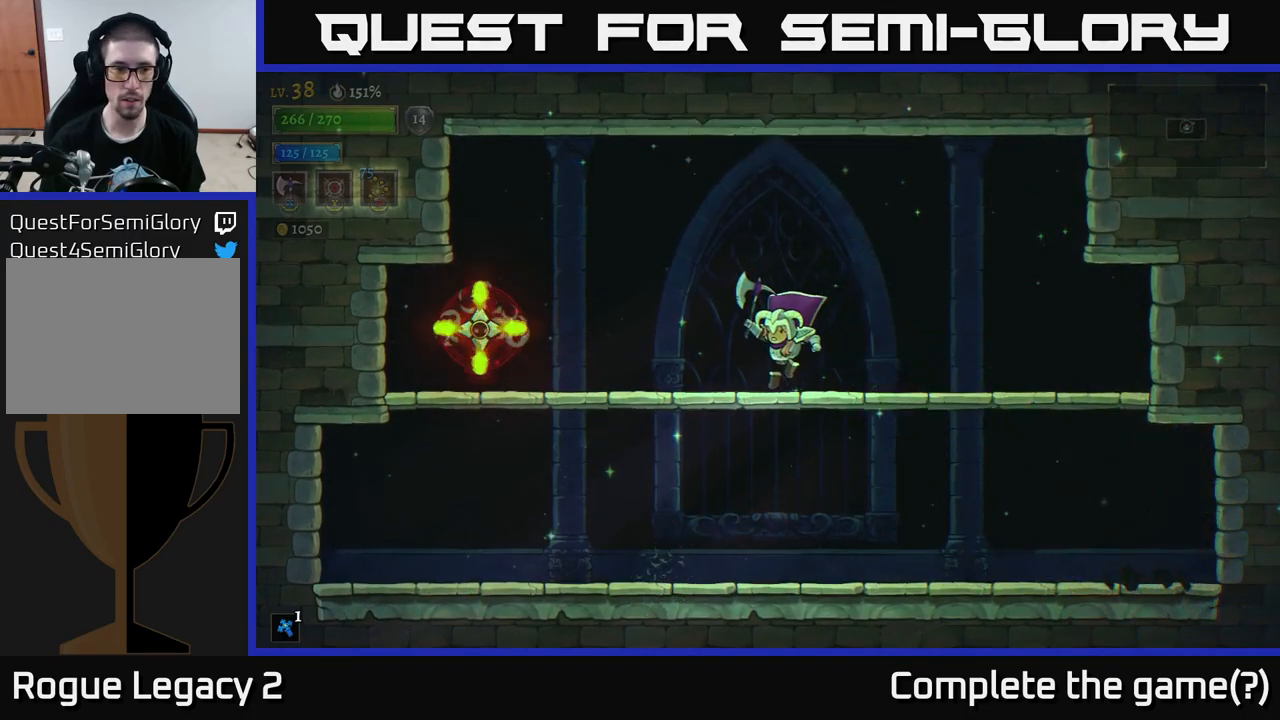
{"buttons": [], "left_stick": "left", "right_stick": "center", "events": [[150, "left_stick", "center"], [317, "left_stick", "left"]]}
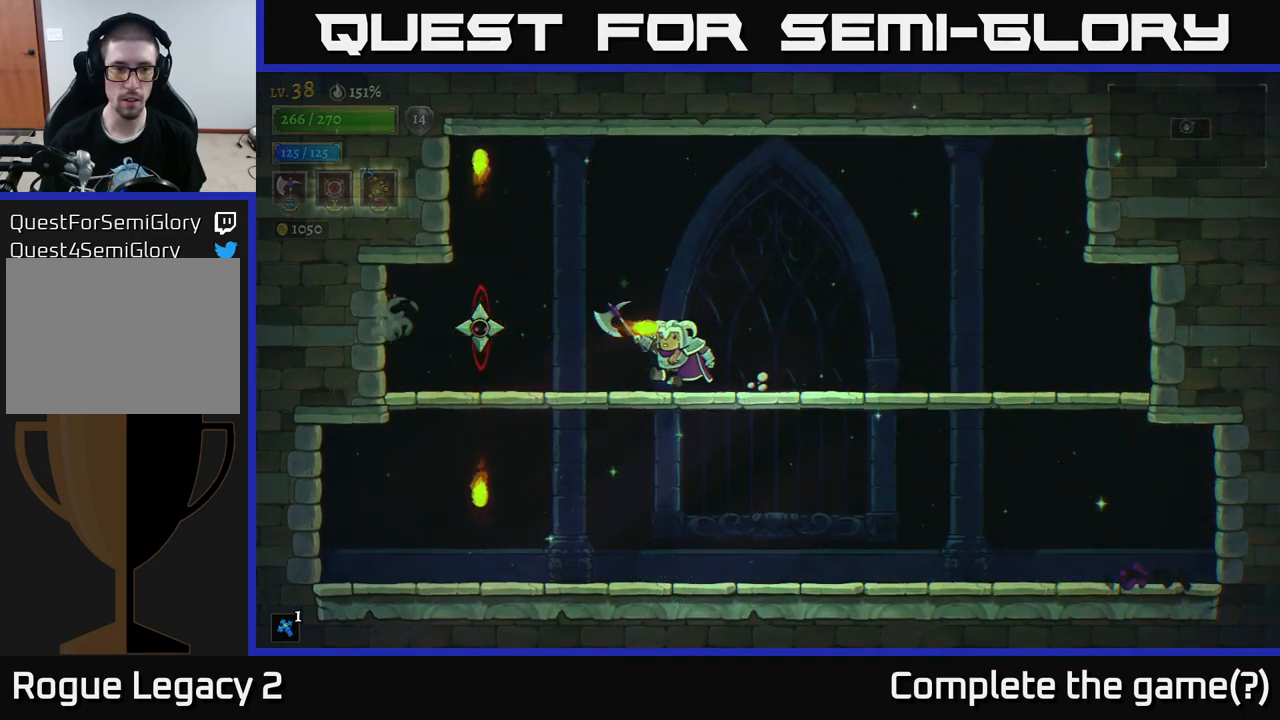
{"buttons": [], "left_stick": "center", "right_stick": "center", "events": [[267, "X", "down"], [384, "X", "up"], [484, "left_stick", "center"]]}
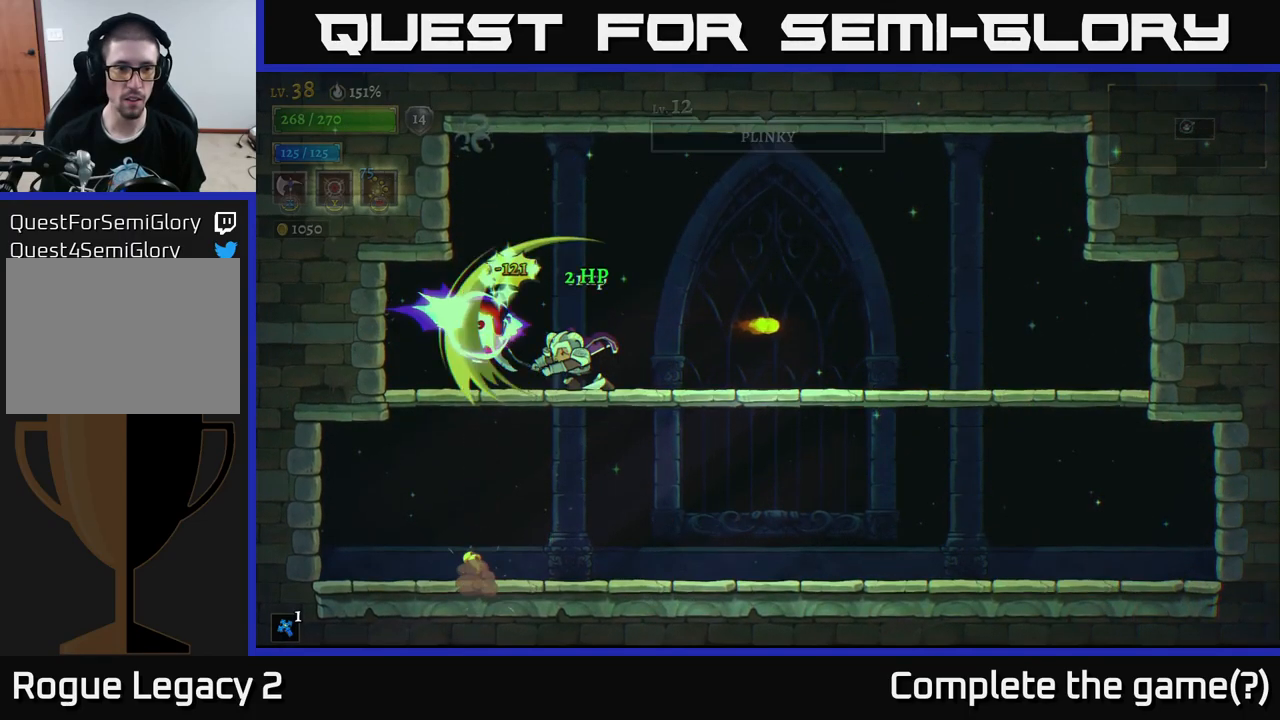
{"buttons": [], "left_stick": "center", "right_stick": "center", "events": [[250, "left_stick", "right"], [400, "left_stick", "center"]]}